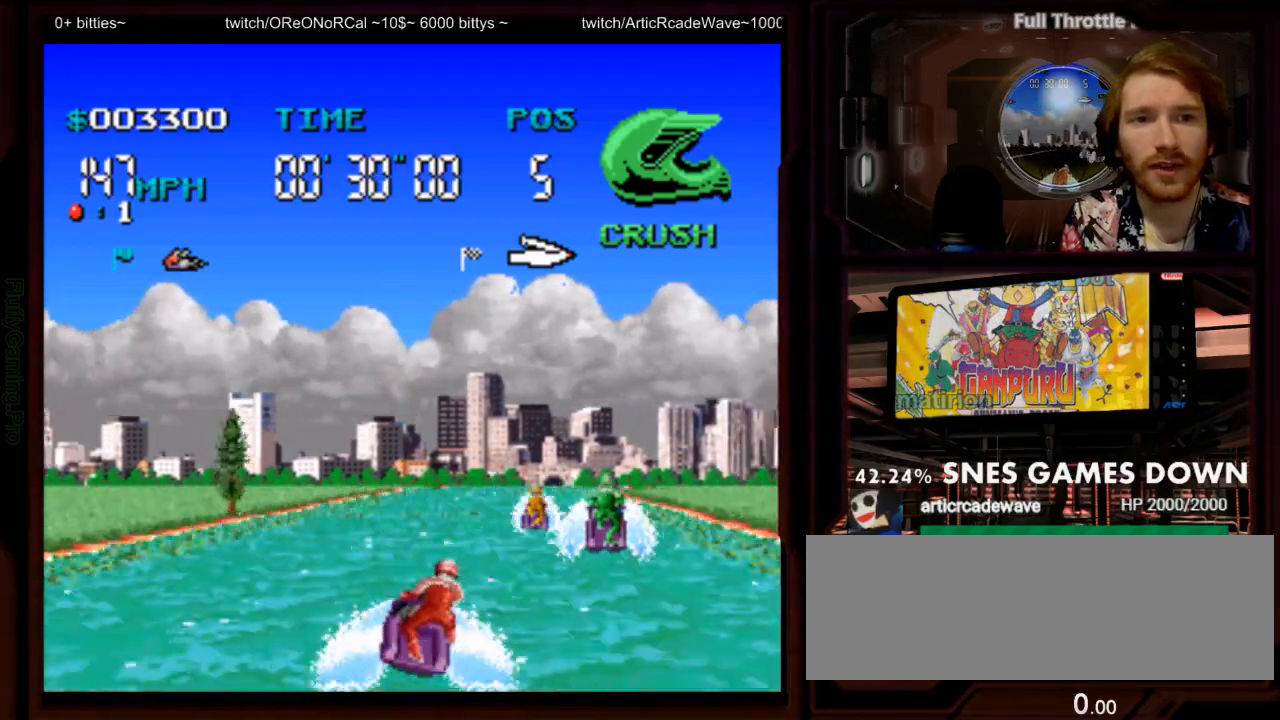
Gameplay with a controller (Nintendo layout); each line is a JSON object with the inputs held at the frame after it (dt_ms = milliseconds from this image to that frame). "events" lists button and stick changes between this image and that frame as [ms after this image, input, new state], when the widget could be followed in between. Not read: L3 R1 R3 SELECT START.
{"dt_ms": 500, "buttons": ["A"], "events": [[117, "DPAD_RIGHT", "up"], [300, "DPAD_LEFT", "down"], [433, "DPAD_LEFT", "up"]]}
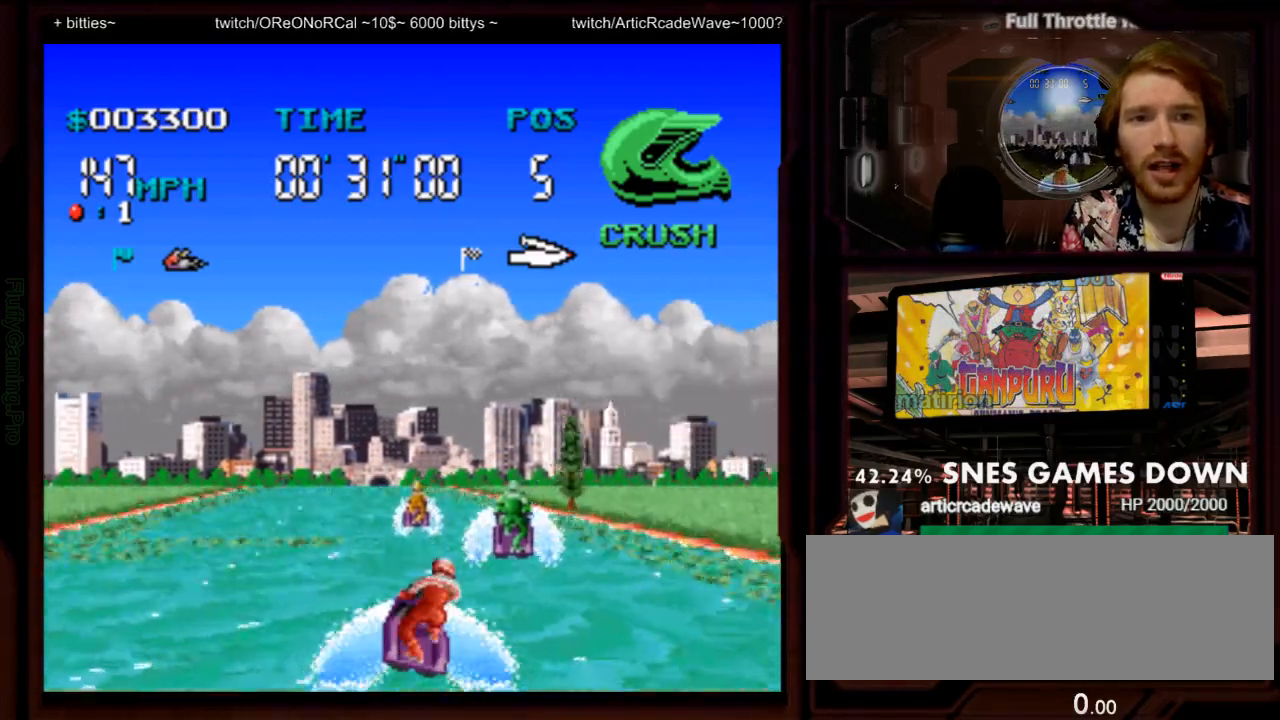
{"dt_ms": 500, "buttons": ["A", "DPAD_LEFT"], "events": [[33, "DPAD_LEFT", "down"], [117, "DPAD_LEFT", "up"], [200, "DPAD_LEFT", "down"], [317, "DPAD_LEFT", "up"], [417, "DPAD_LEFT", "down"]]}
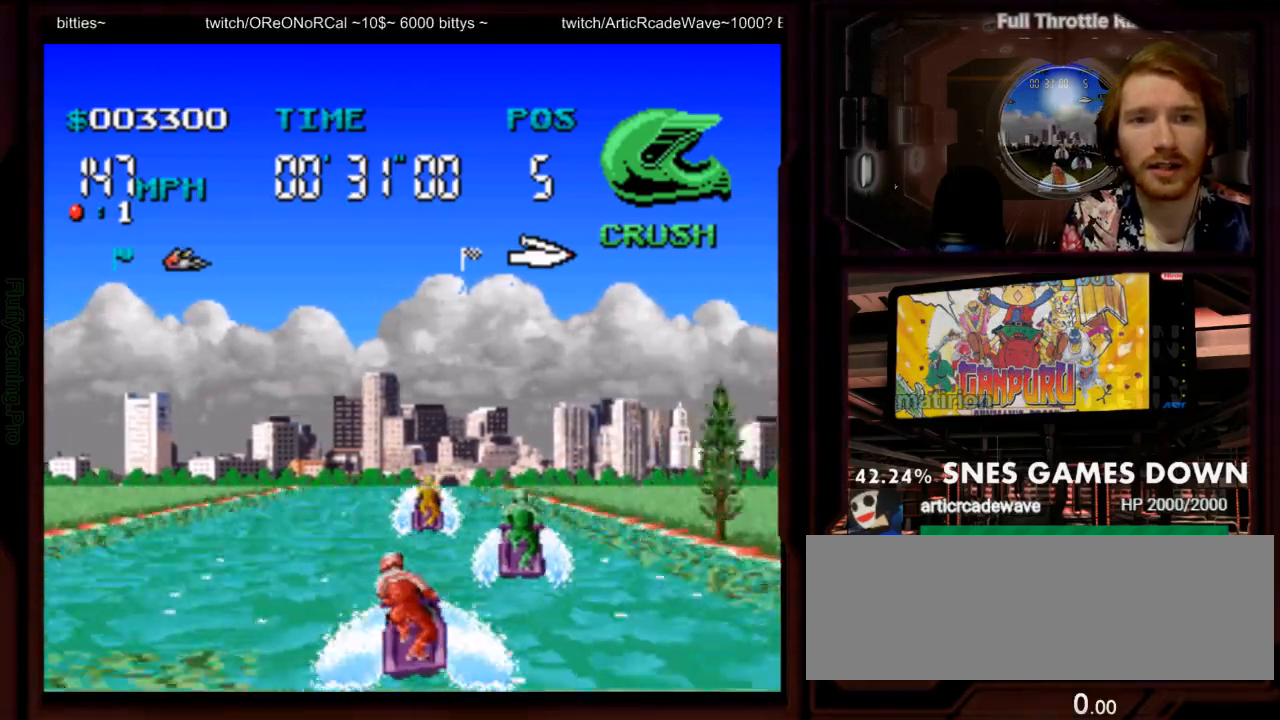
{"dt_ms": 500, "buttons": ["A", "DPAD_RIGHT"], "events": [[167, "DPAD_LEFT", "up"], [383, "DPAD_RIGHT", "down"]]}
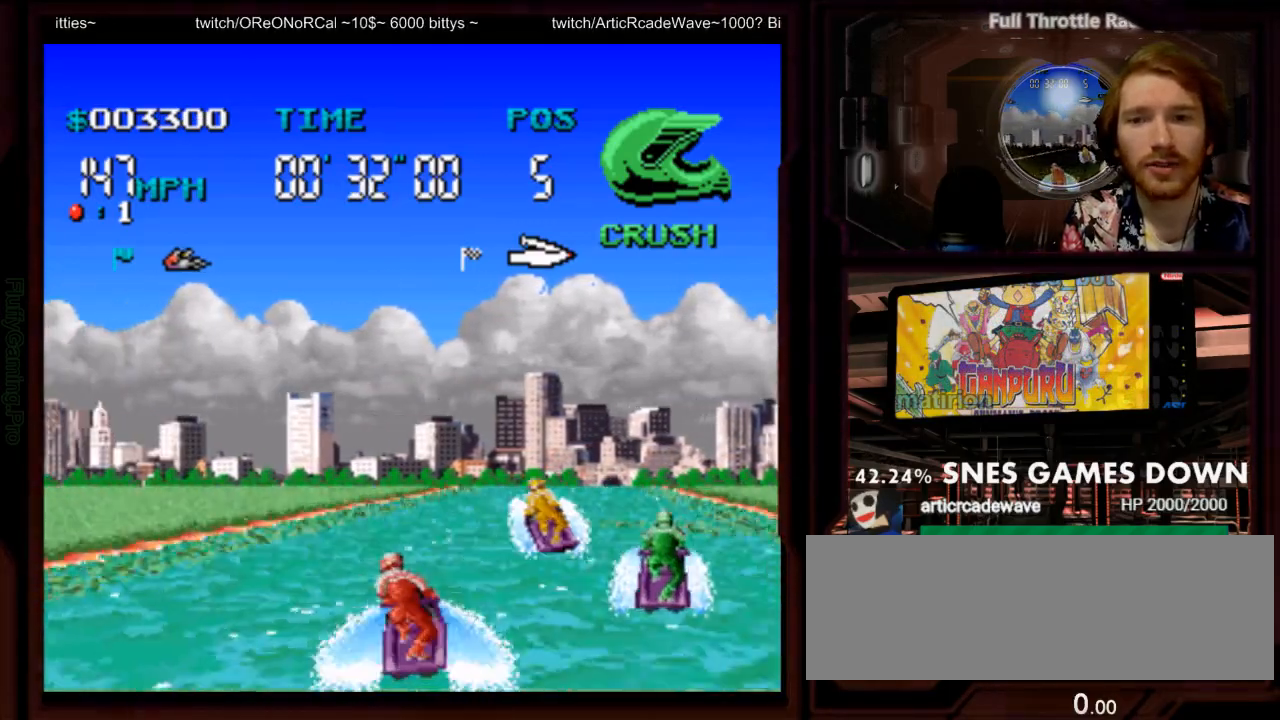
{"dt_ms": 500, "buttons": ["A", "DPAD_RIGHT"], "events": [[17, "DPAD_RIGHT", "up"], [433, "DPAD_RIGHT", "down"]]}
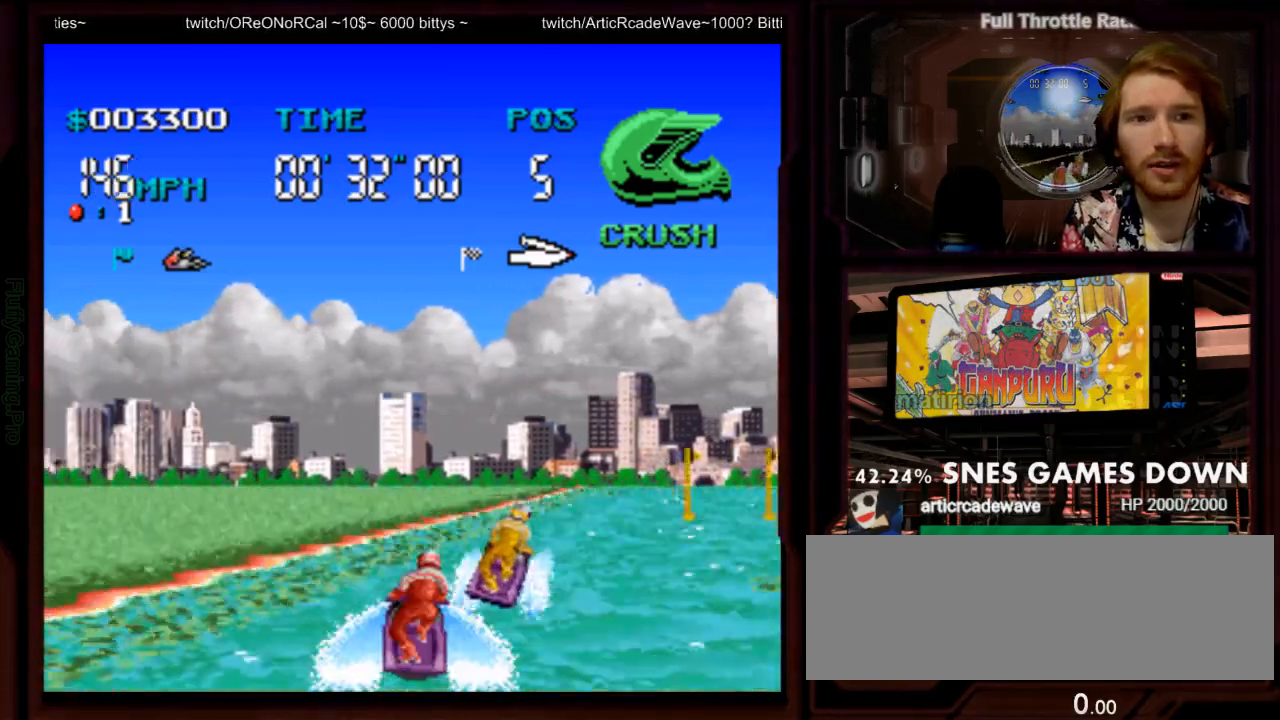
{"dt_ms": 500, "buttons": ["A", "DPAD_RIGHT"], "events": []}
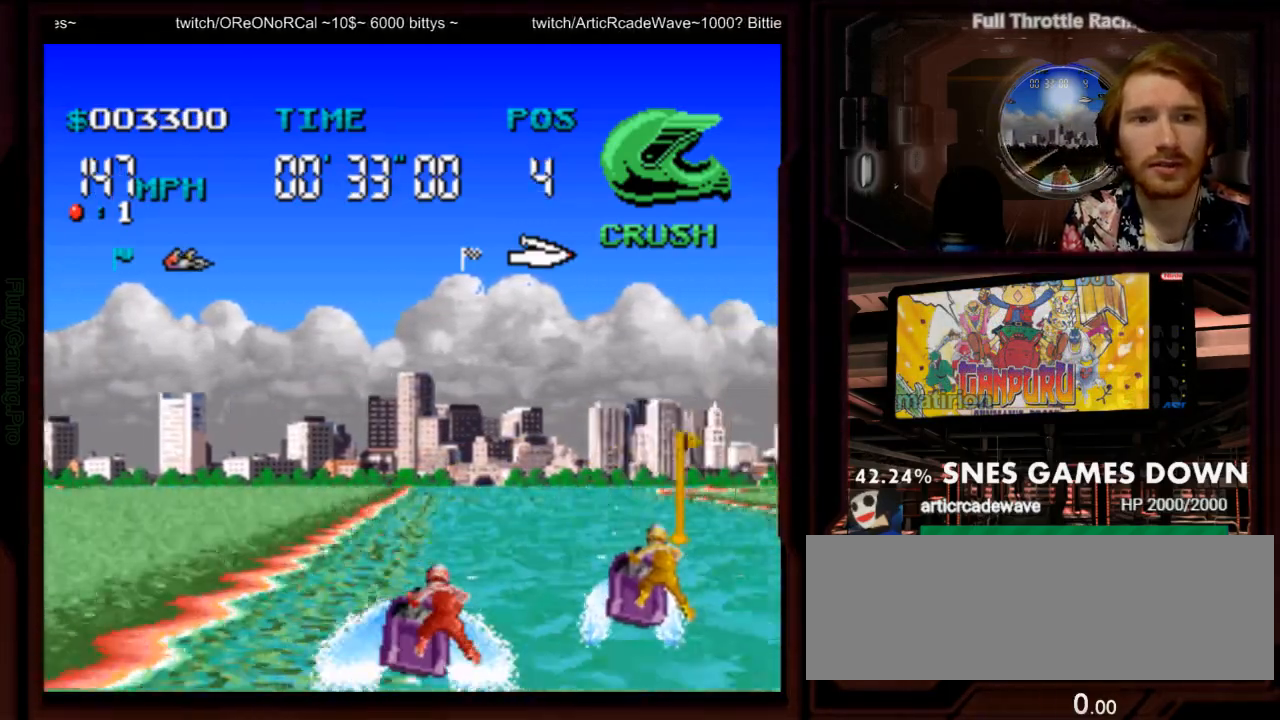
{"dt_ms": 500, "buttons": ["A"], "events": [[183, "A", "up"], [267, "A", "down"], [267, "DPAD_RIGHT", "up"]]}
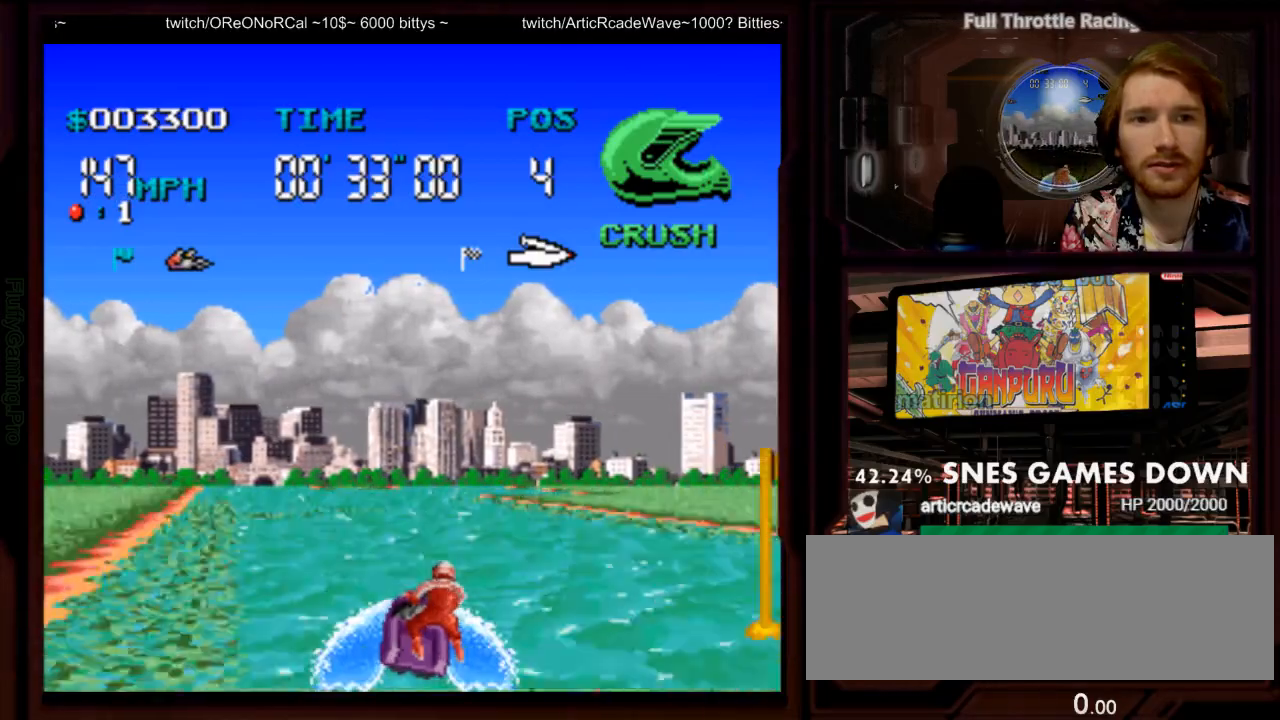
{"dt_ms": 500, "buttons": ["A", "DPAD_LEFT"], "events": [[67, "DPAD_LEFT", "down"], [167, "DPAD_LEFT", "up"], [300, "DPAD_LEFT", "down"]]}
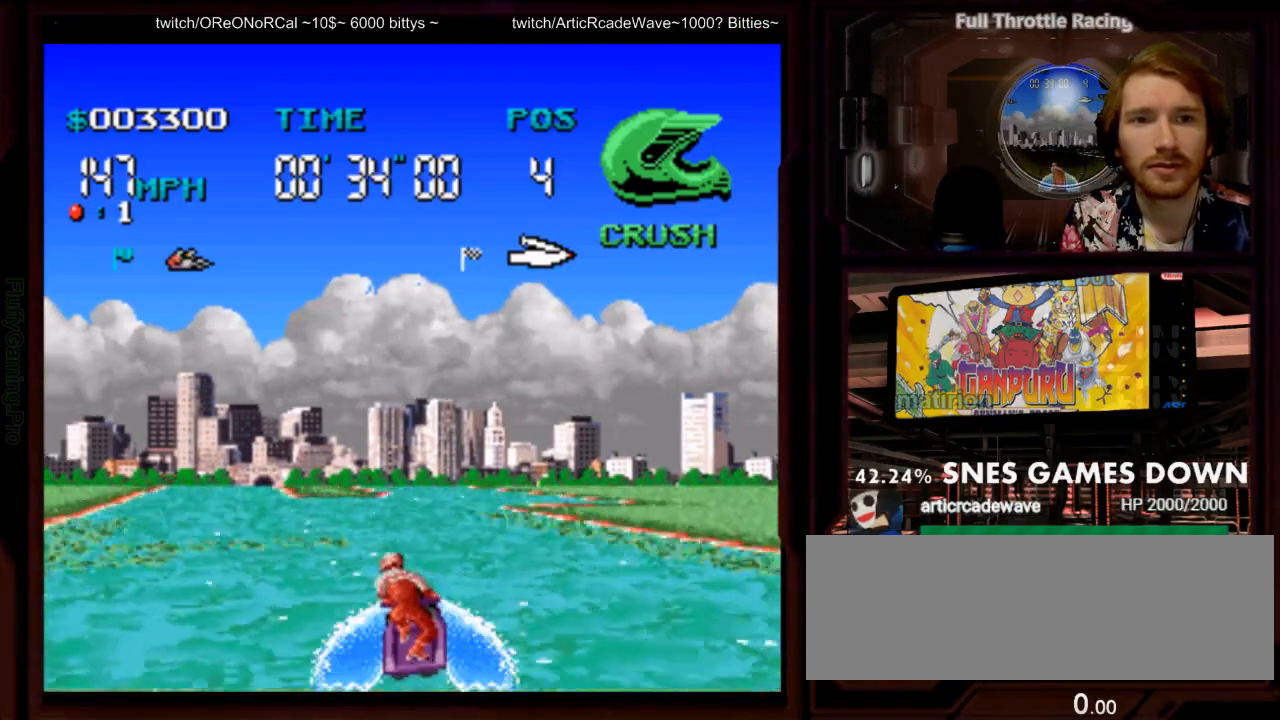
{"dt_ms": 500, "buttons": ["A", "DPAD_RIGHT"], "events": [[117, "DPAD_LEFT", "up"], [217, "DPAD_RIGHT", "down"]]}
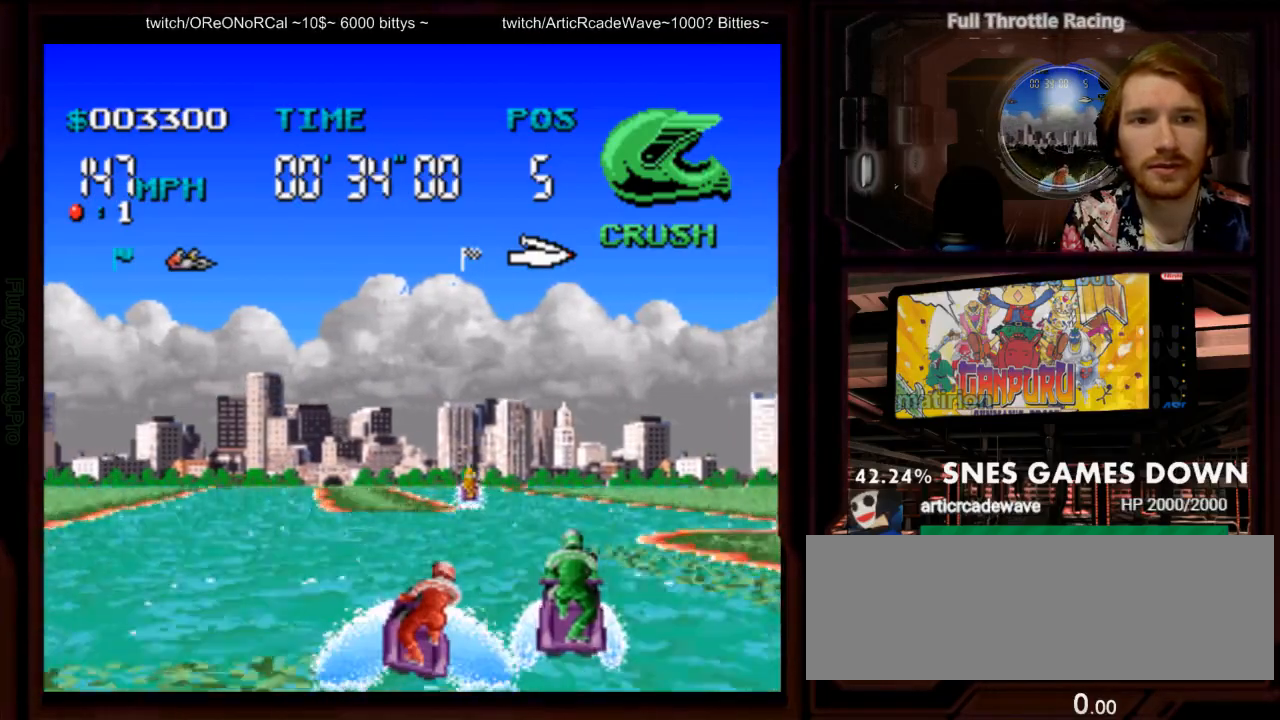
{"dt_ms": 1000, "buttons": ["A", "DPAD_LEFT"], "events": [[300, "DPAD_RIGHT", "up"], [400, "B", "down"], [483, "B", "up"], [500, "DPAD_LEFT", "down"]]}
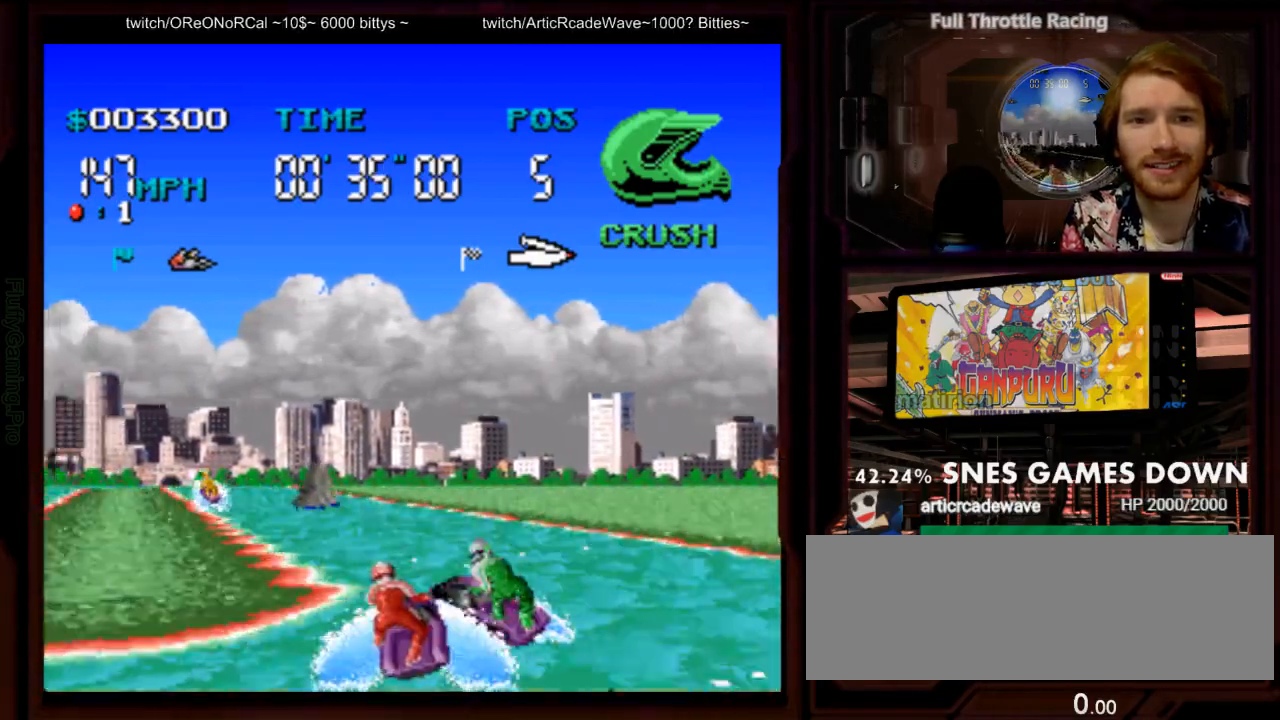
{"dt_ms": 500, "buttons": ["A"], "events": [[150, "DPAD_LEFT", "up"], [250, "DPAD_RIGHT", "down"], [383, "DPAD_RIGHT", "up"]]}
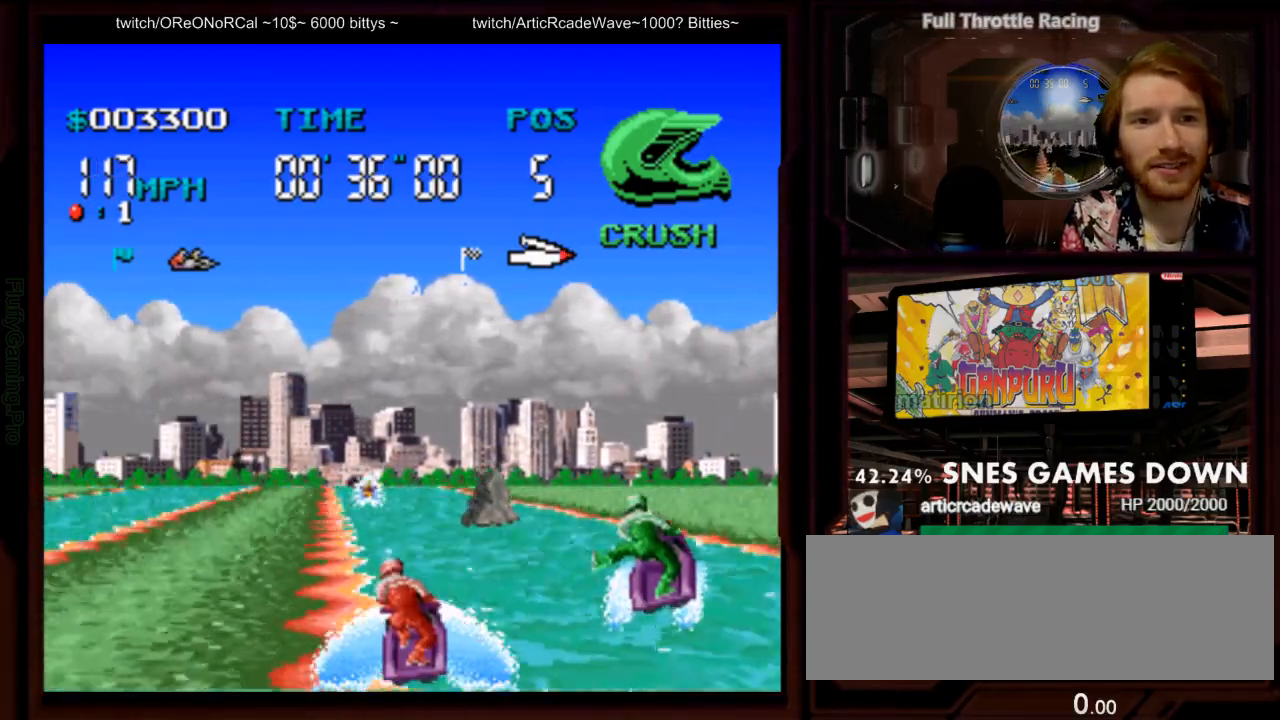
{"dt_ms": 500, "buttons": ["A"], "events": []}
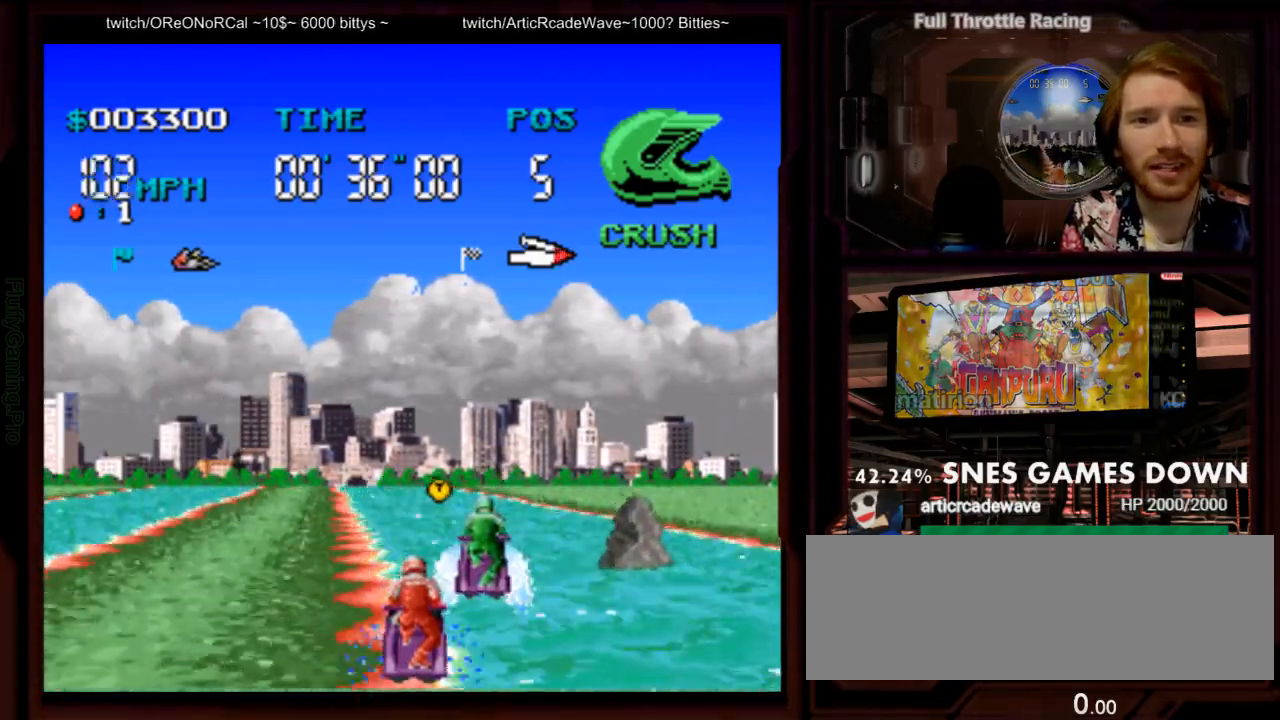
{"dt_ms": 500, "buttons": ["A"], "events": [[67, "DPAD_RIGHT", "down"], [167, "DPAD_RIGHT", "up"], [267, "DPAD_RIGHT", "down"], [433, "DPAD_RIGHT", "up"]]}
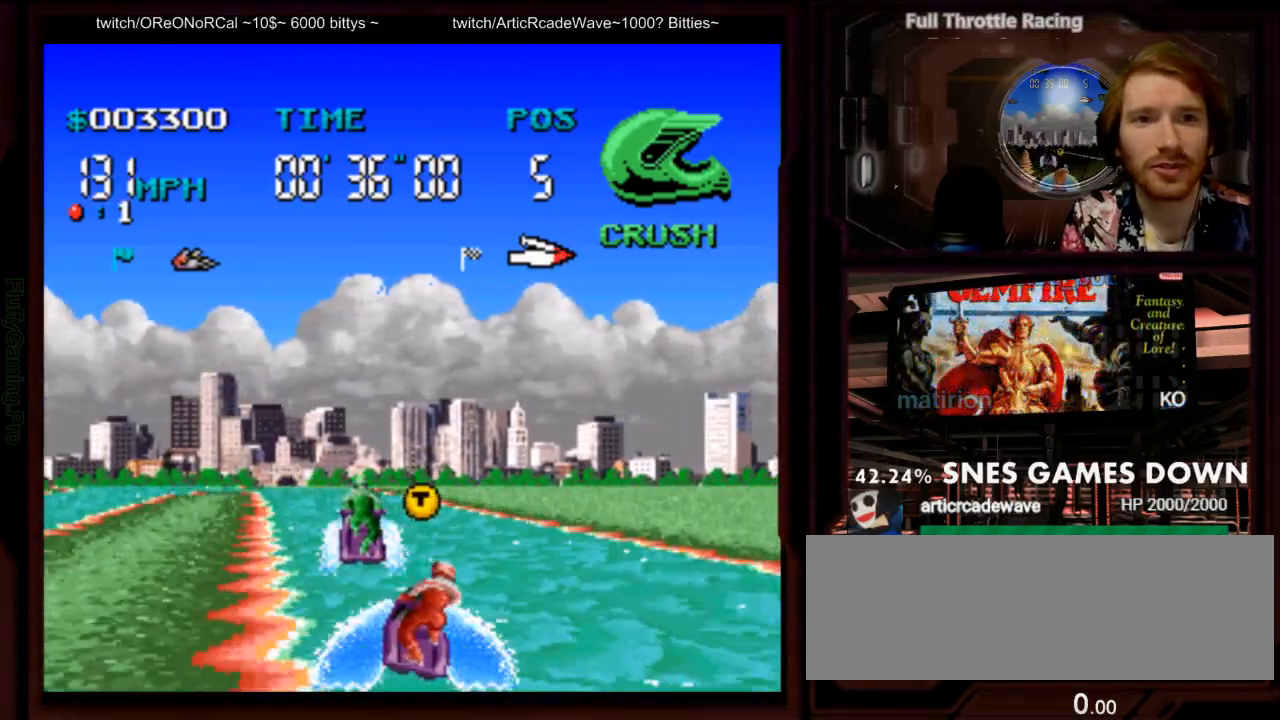
{"dt_ms": 500, "buttons": ["A", "DPAD_LEFT"], "events": [[400, "DPAD_LEFT", "down"]]}
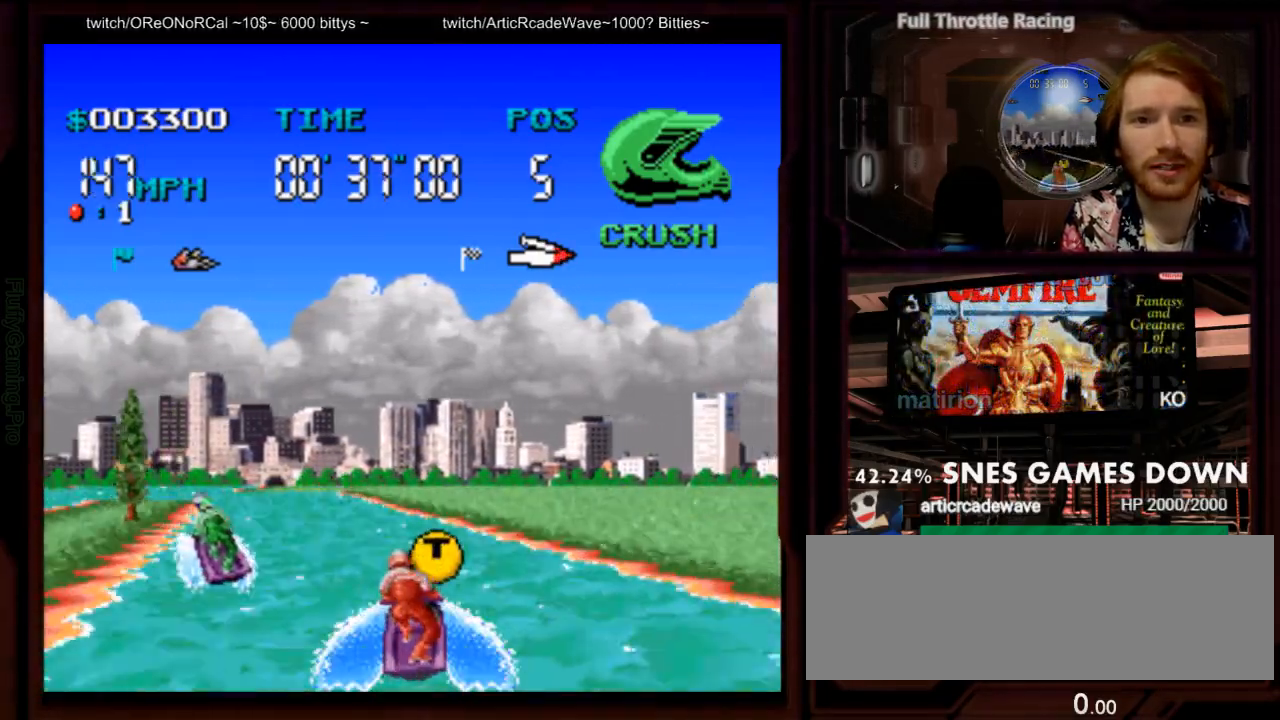
{"dt_ms": 500, "buttons": ["A", "DPAD_LEFT"], "events": [[167, "DPAD_LEFT", "up"], [450, "DPAD_LEFT", "down"]]}
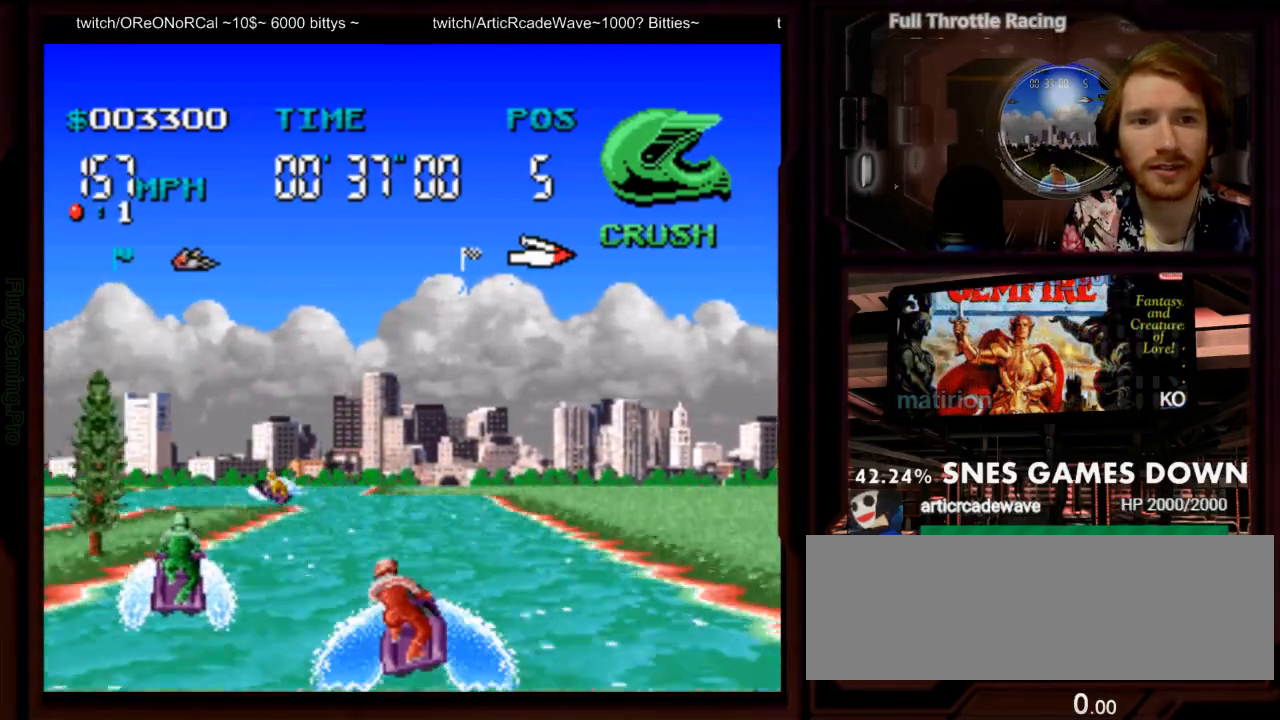
{"dt_ms": 500, "buttons": ["A", "DPAD_RIGHT"], "events": [[83, "DPAD_LEFT", "up"], [167, "DPAD_LEFT", "down"], [300, "DPAD_LEFT", "up"], [500, "DPAD_RIGHT", "down"]]}
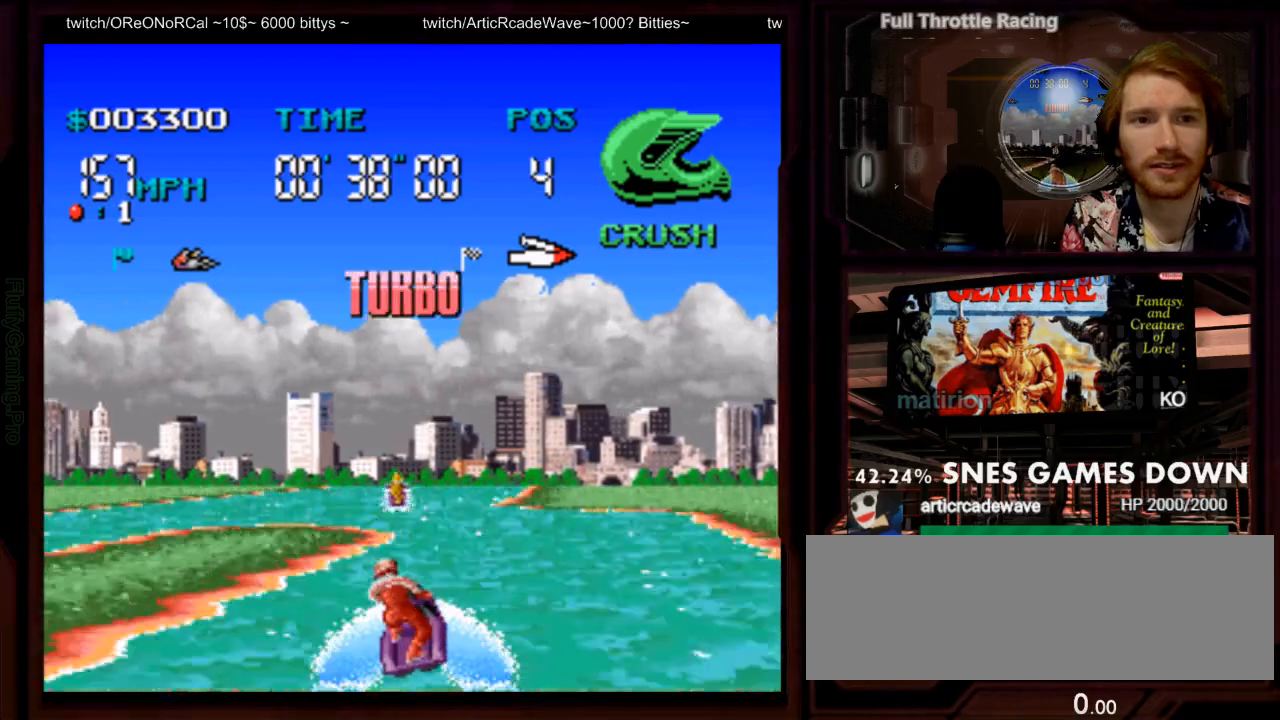
{"dt_ms": 500, "buttons": ["A"], "events": [[217, "DPAD_RIGHT", "up"]]}
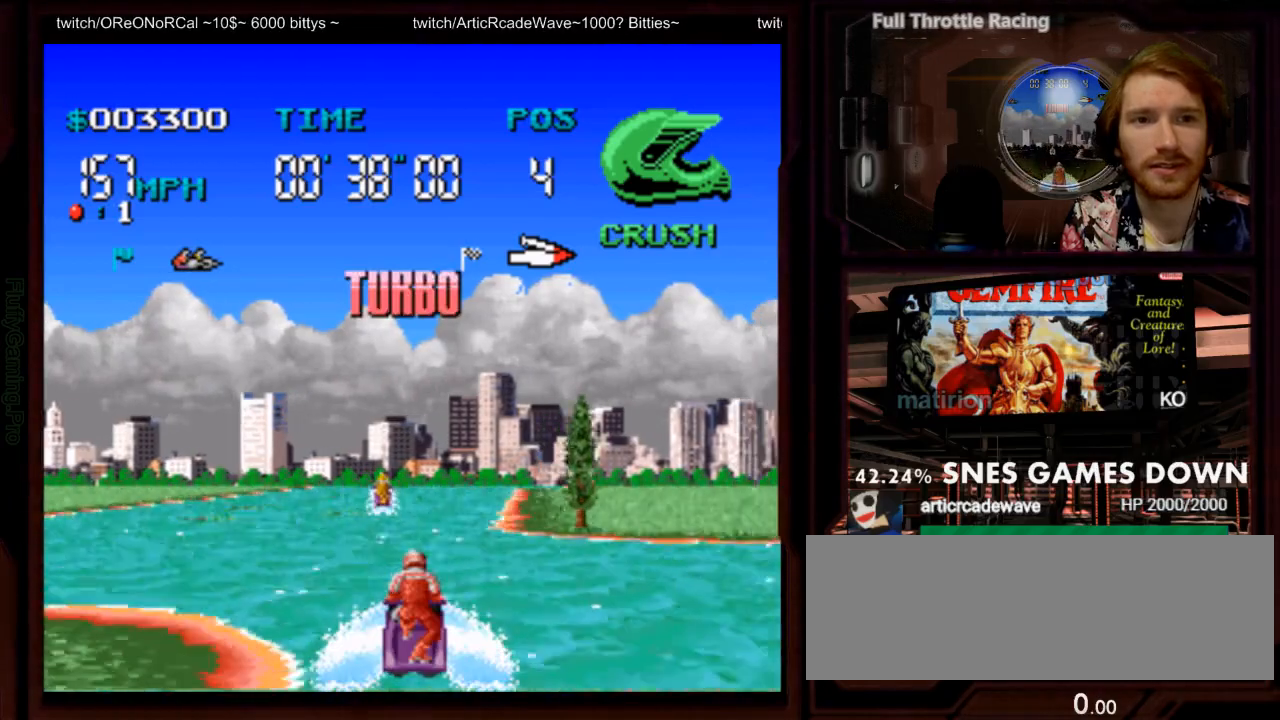
{"dt_ms": 500, "buttons": ["A"]}
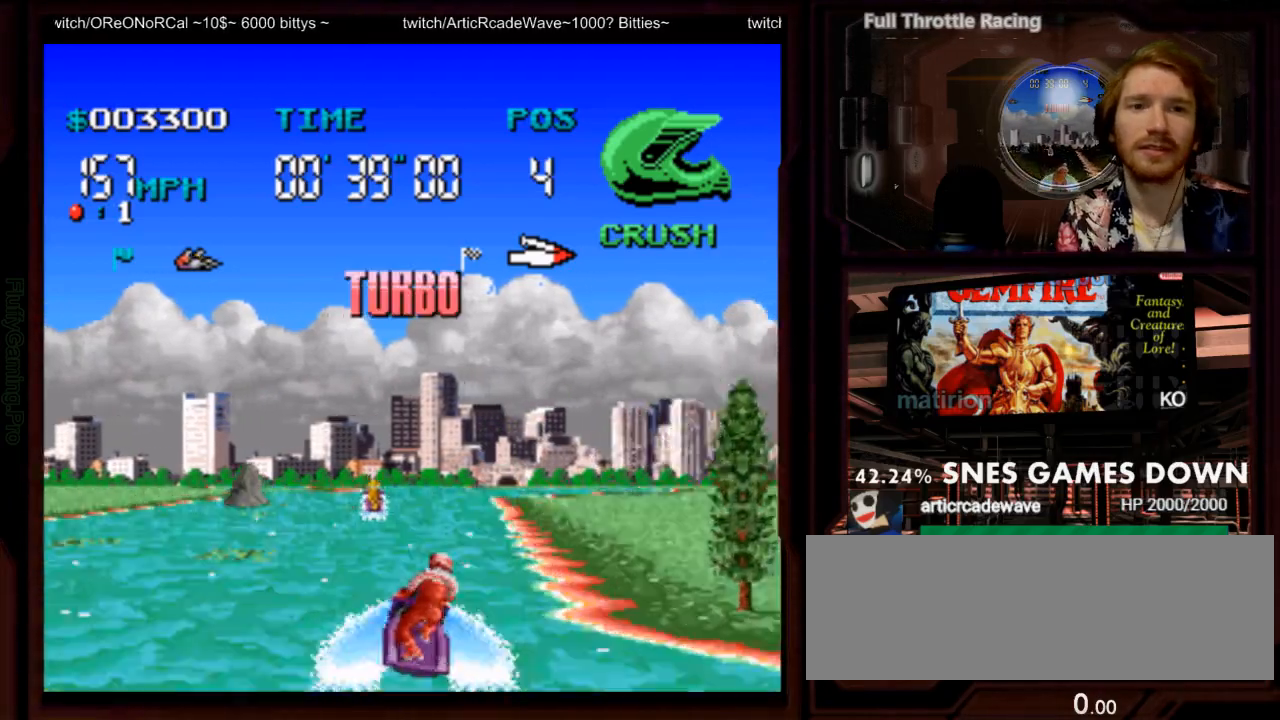
{"dt_ms": 500, "buttons": ["A"], "events": [[167, "DPAD_RIGHT", "down"], [250, "DPAD_RIGHT", "up"]]}
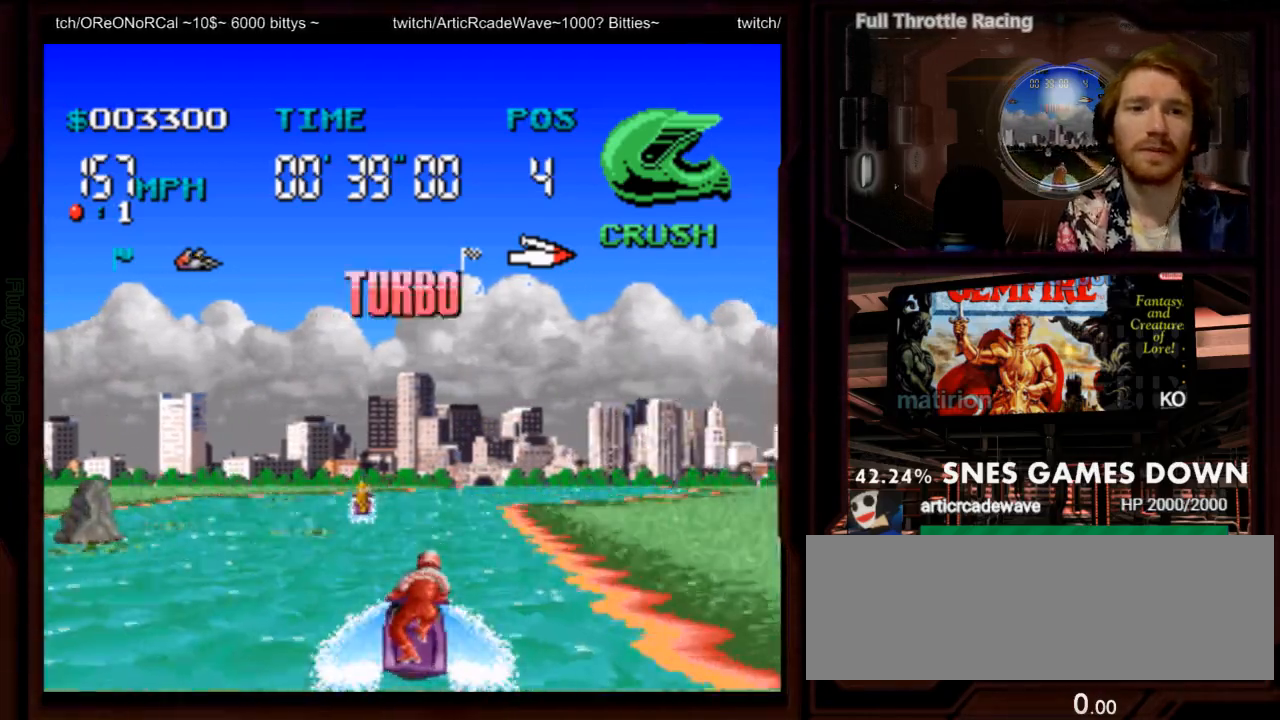
{"dt_ms": 500, "buttons": ["A"], "events": [[83, "DPAD_RIGHT", "down"], [267, "DPAD_RIGHT", "up"]]}
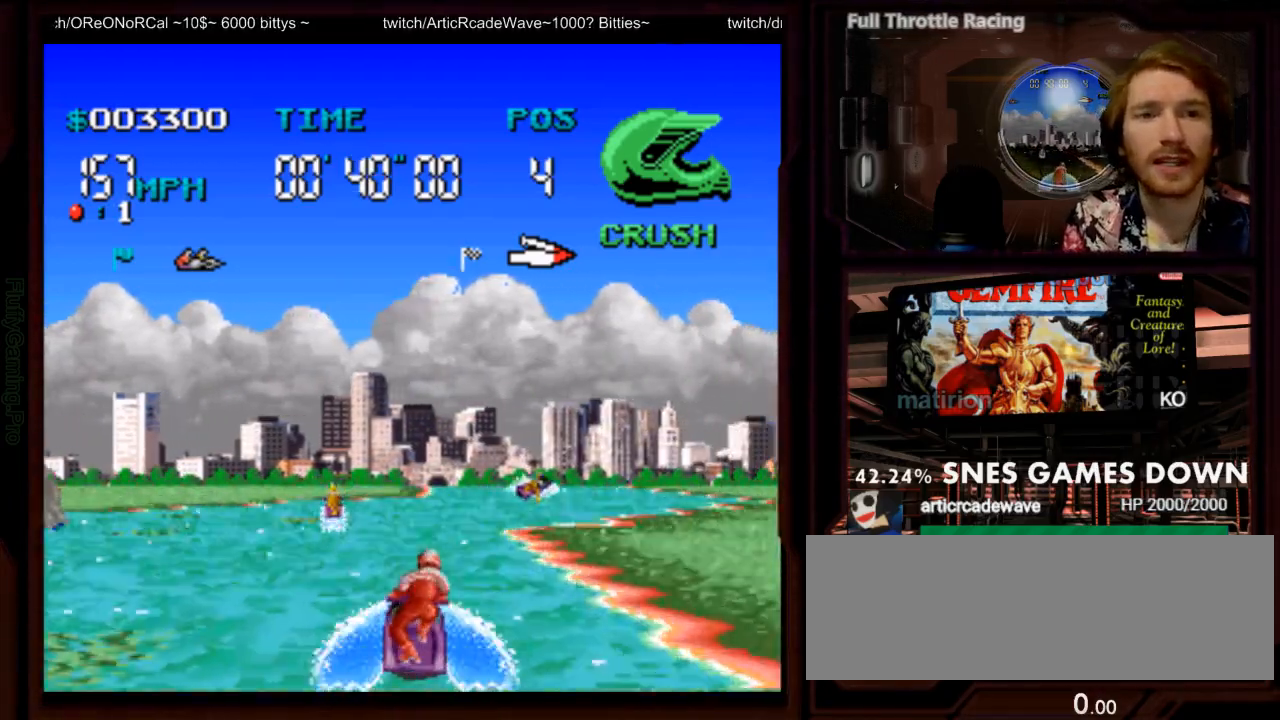
{"dt_ms": 500, "buttons": ["A"], "events": [[117, "DPAD_RIGHT", "down"], [283, "DPAD_RIGHT", "up"]]}
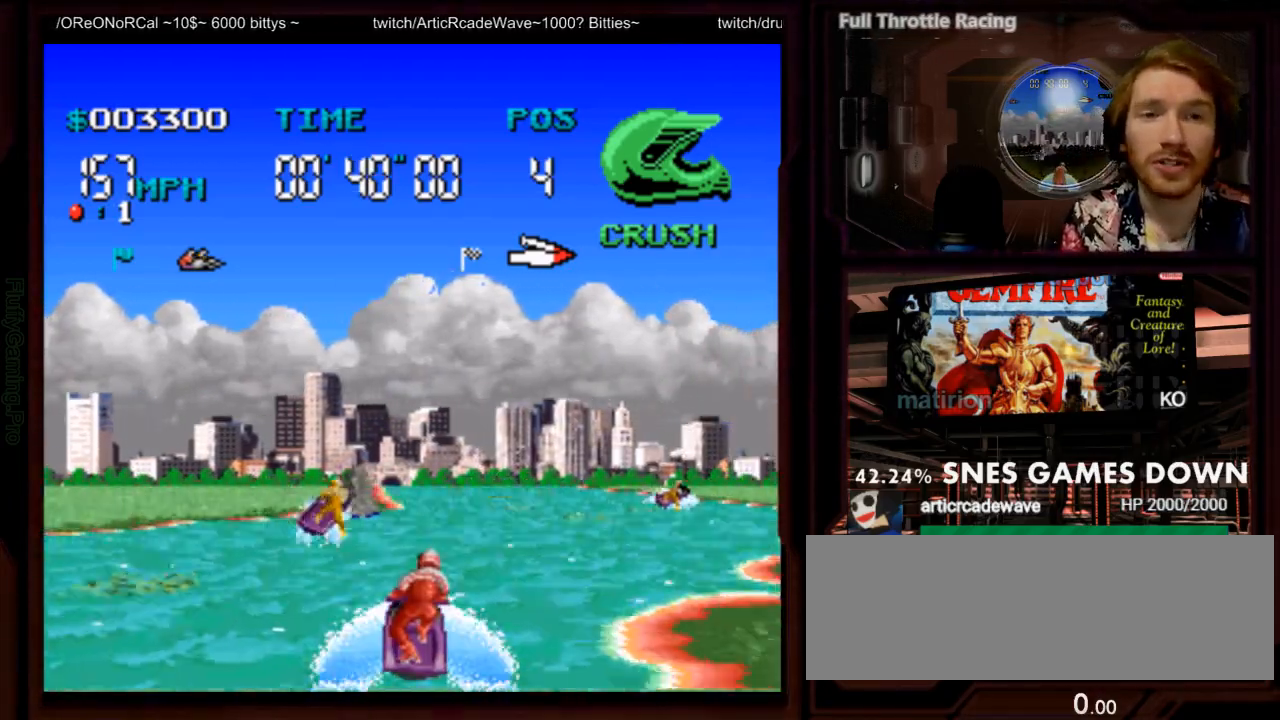
{"dt_ms": 500, "buttons": ["A"], "events": [[100, "DPAD_RIGHT", "down"], [233, "DPAD_RIGHT", "up"]]}
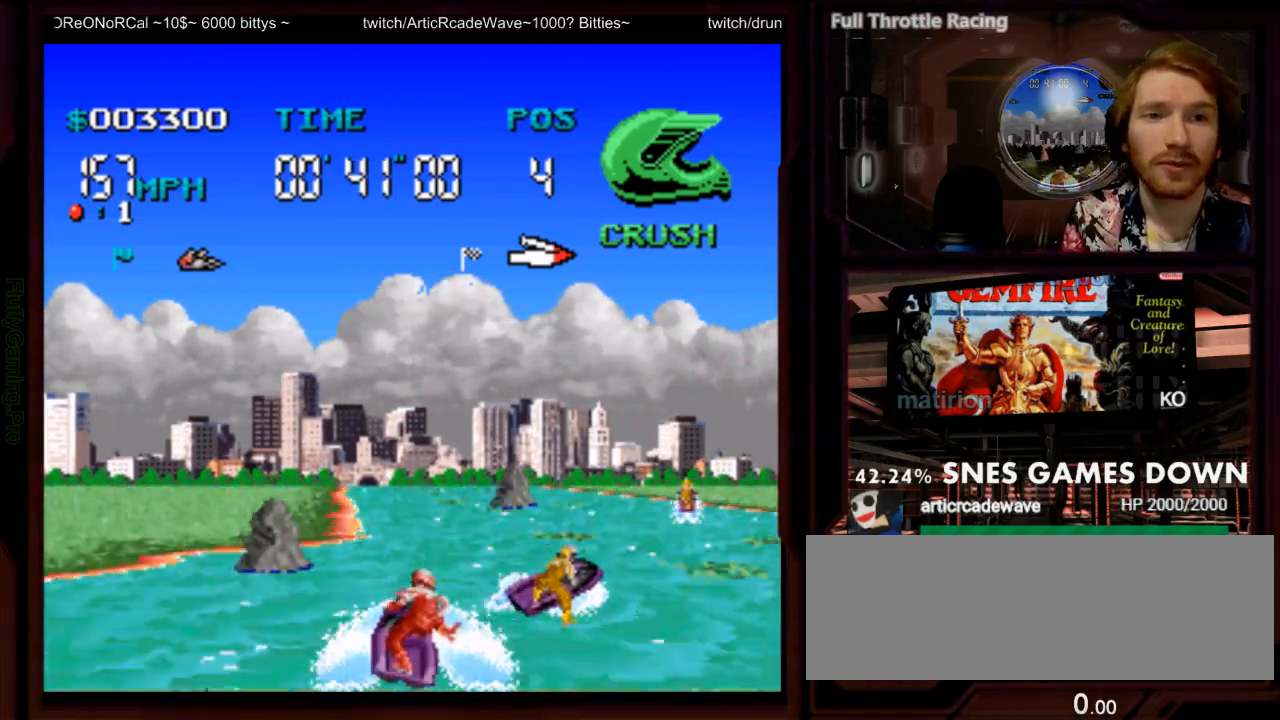
{"dt_ms": 500, "buttons": ["A"]}
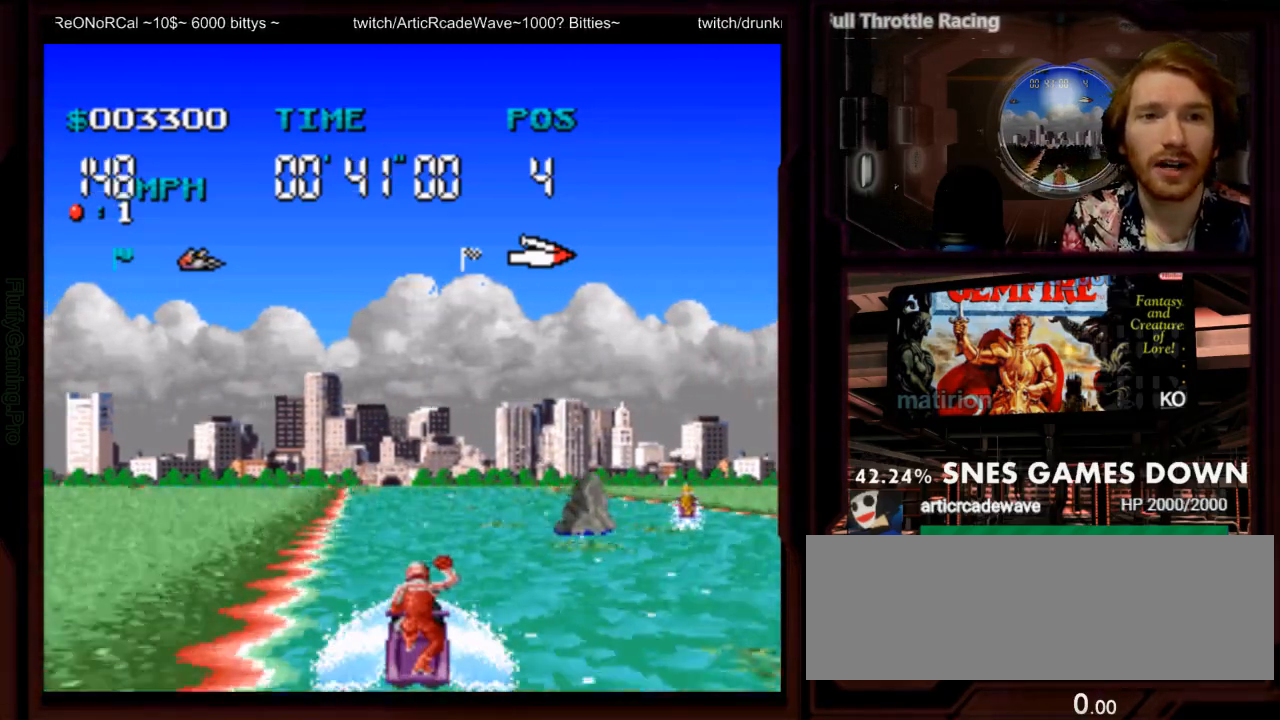
{"dt_ms": 500, "buttons": ["A"]}
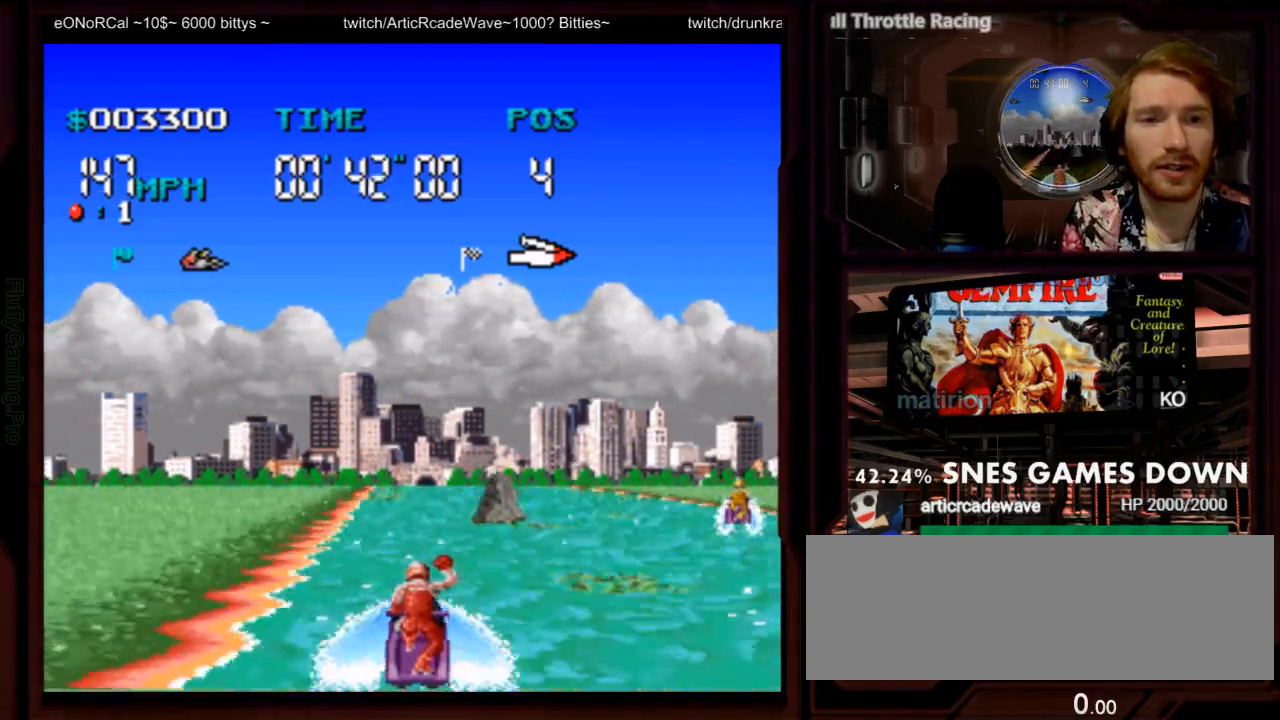
{"dt_ms": 500, "buttons": ["A", "DPAD_RIGHT"]}
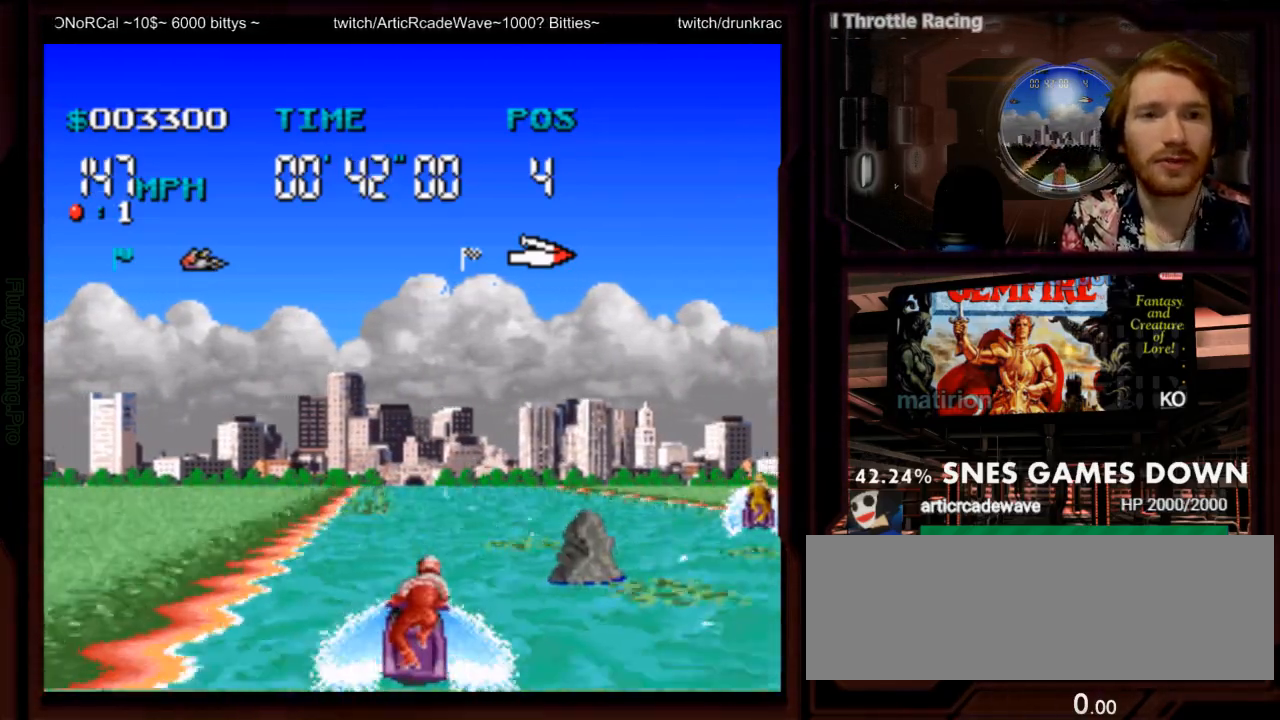
{"dt_ms": 1000, "buttons": ["A"]}